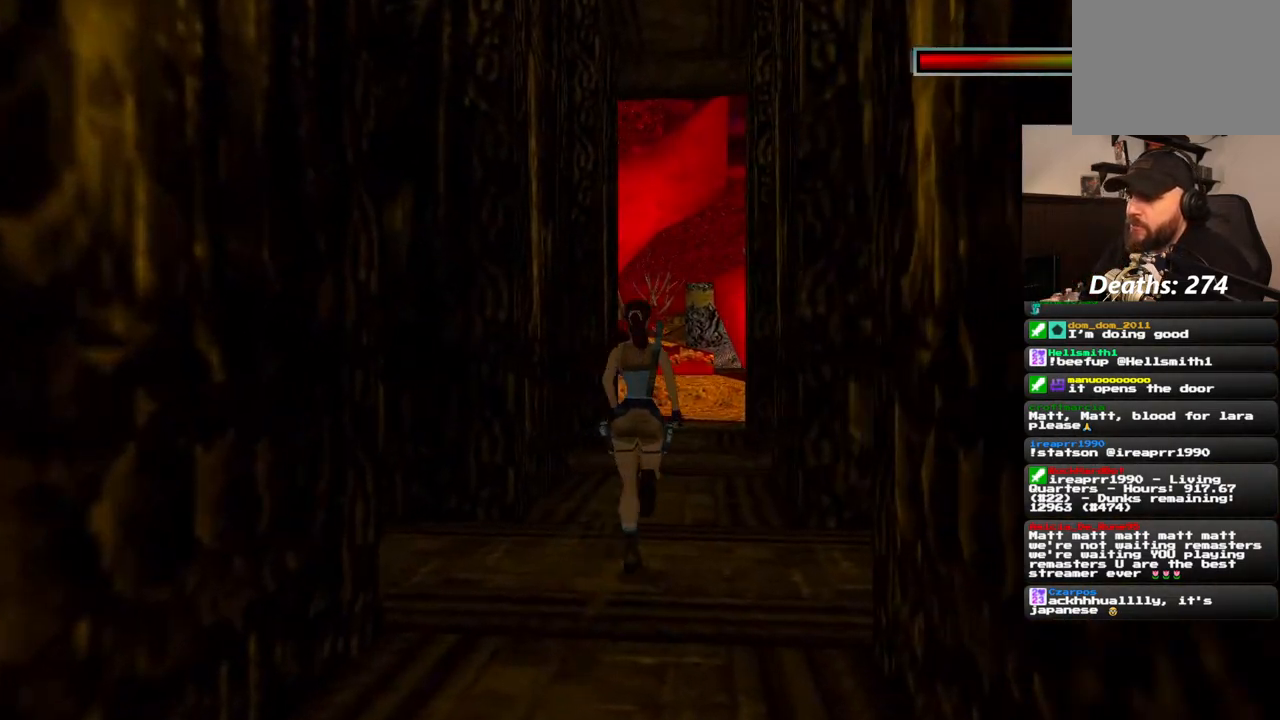
Gameplay with a controller (PlayStation layout); each line is a JSON object with the inputs held at the frame after it (dt_ms = milliseconds from this image to that frame). "events" lists button and stick changes between this image and that frame as [ms after this image, input, new state], when the widget could be followed in between. Not read: L1 L3 R3.
{"dt_ms": 1000, "buttons": ["DPAD_UP"], "left_stick": "center", "right_stick": "center"}
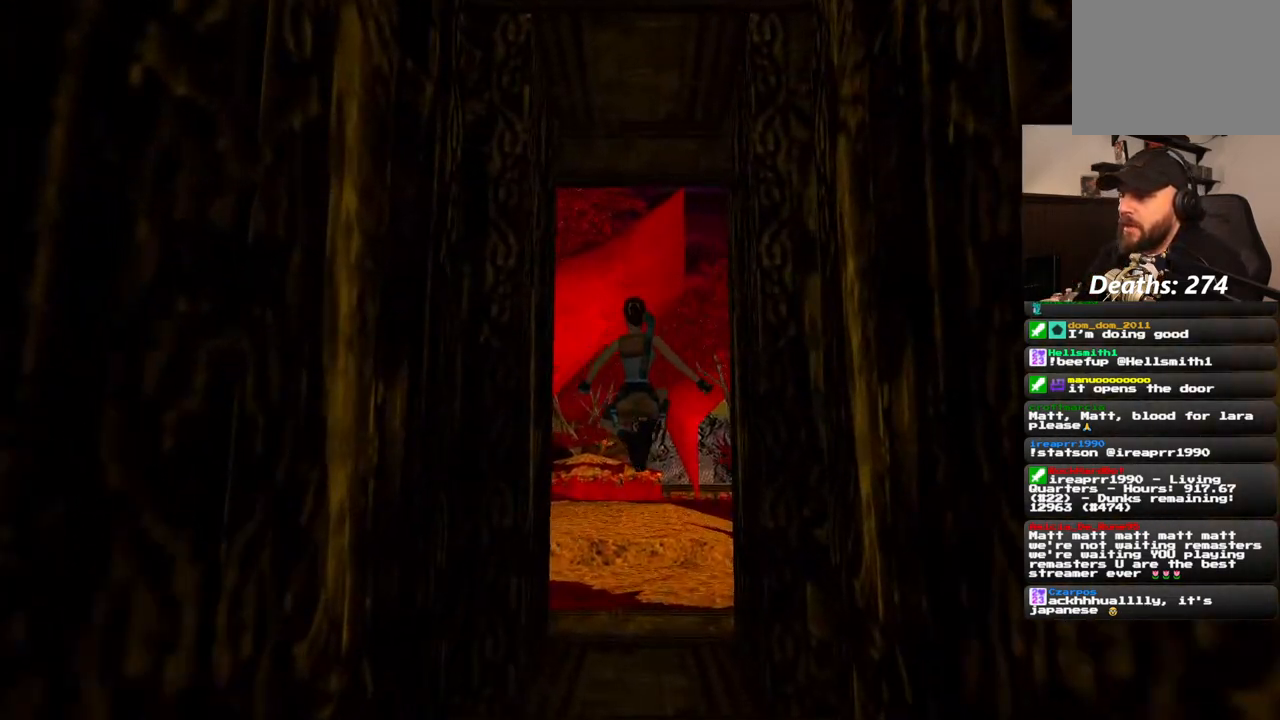
{"dt_ms": 500, "buttons": ["DPAD_UP"], "left_stick": "center", "right_stick": "center", "events": []}
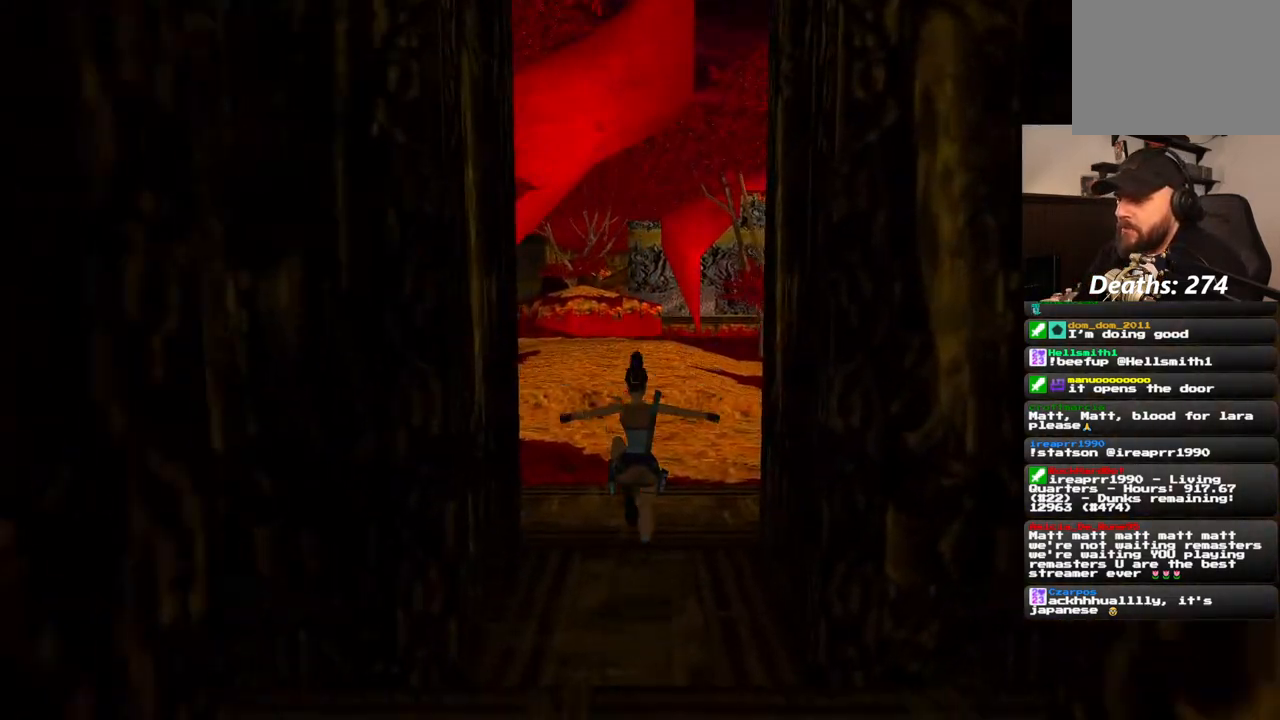
{"dt_ms": 500, "buttons": ["SQUARE", "DPAD_UP"], "left_stick": "center", "right_stick": "center", "events": [[17, "SQUARE", "down"]]}
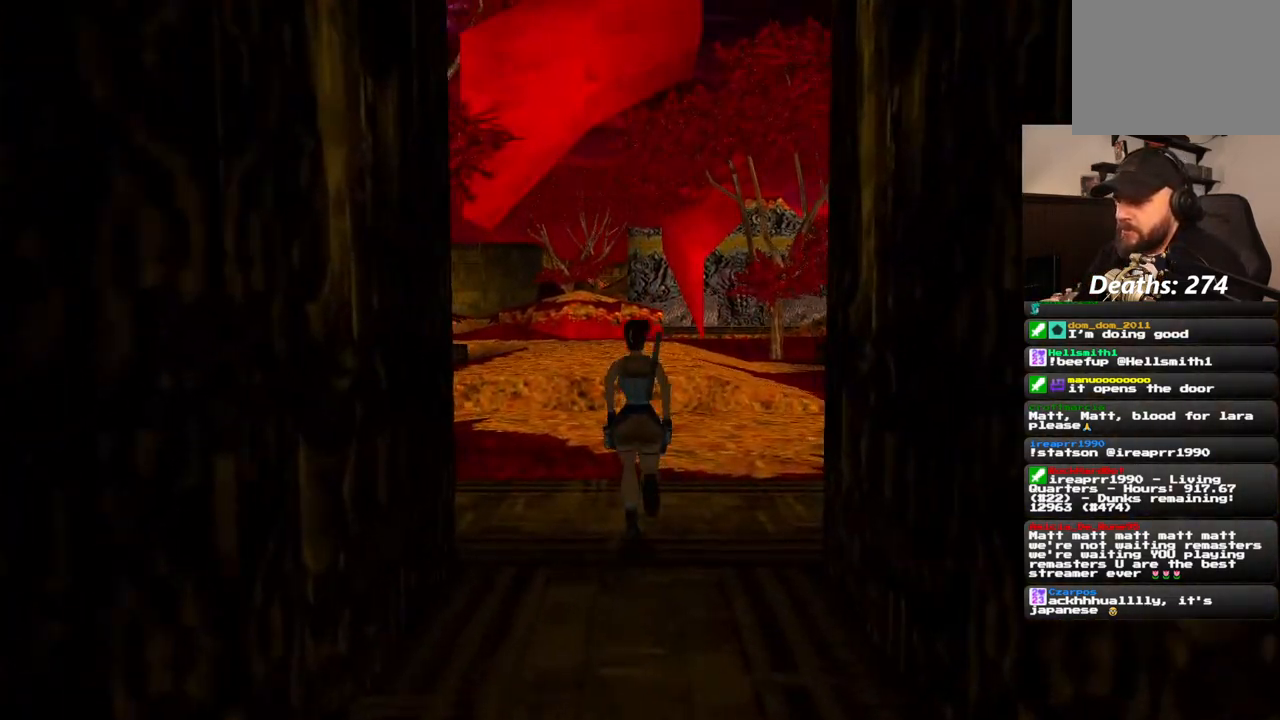
{"dt_ms": 500, "buttons": ["DPAD_UP"], "left_stick": "center", "right_stick": "center", "events": [[300, "SQUARE", "up"]]}
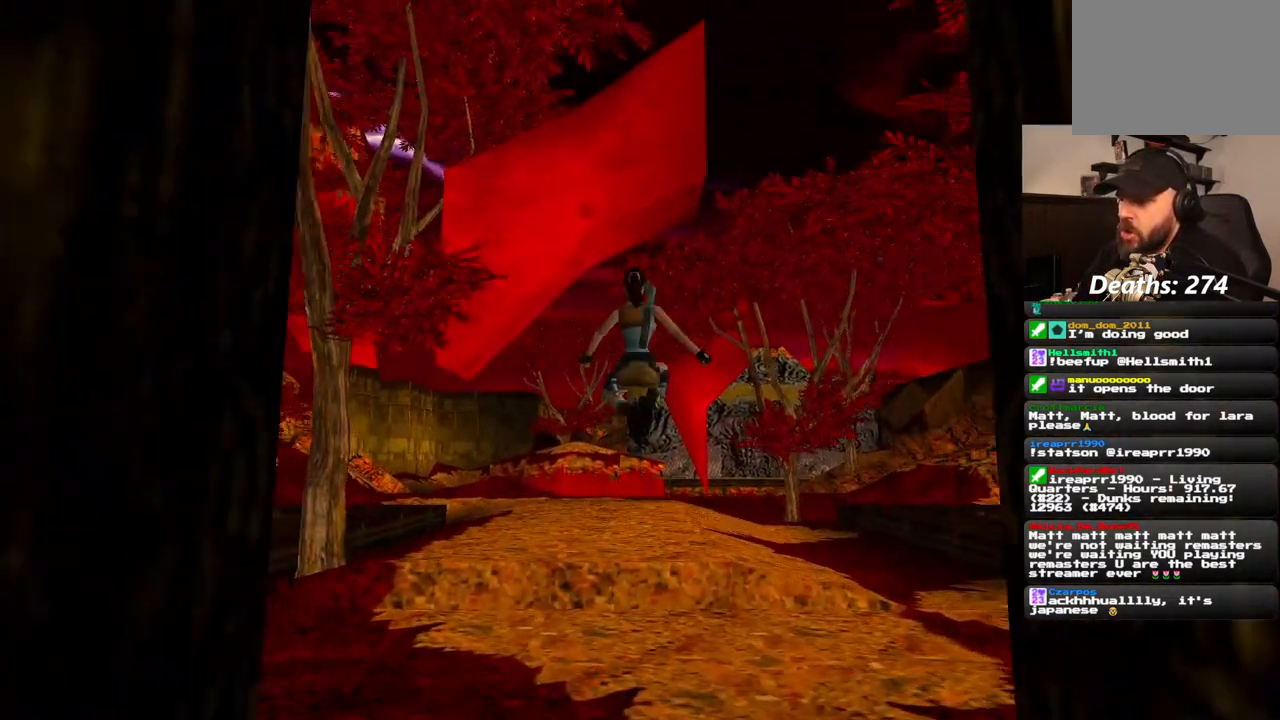
{"dt_ms": 500, "buttons": ["DPAD_UP"], "left_stick": "center", "right_stick": "center", "events": []}
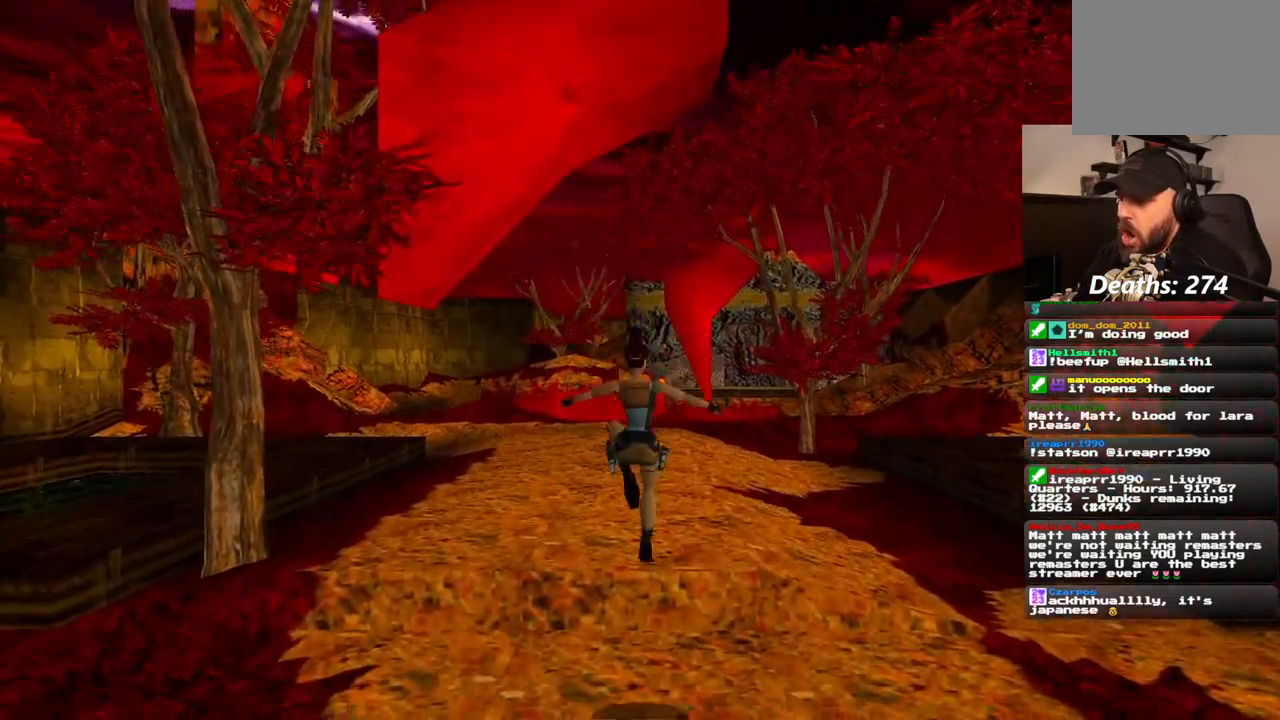
{"dt_ms": 500, "buttons": ["DPAD_UP"], "left_stick": "center", "right_stick": "center", "events": []}
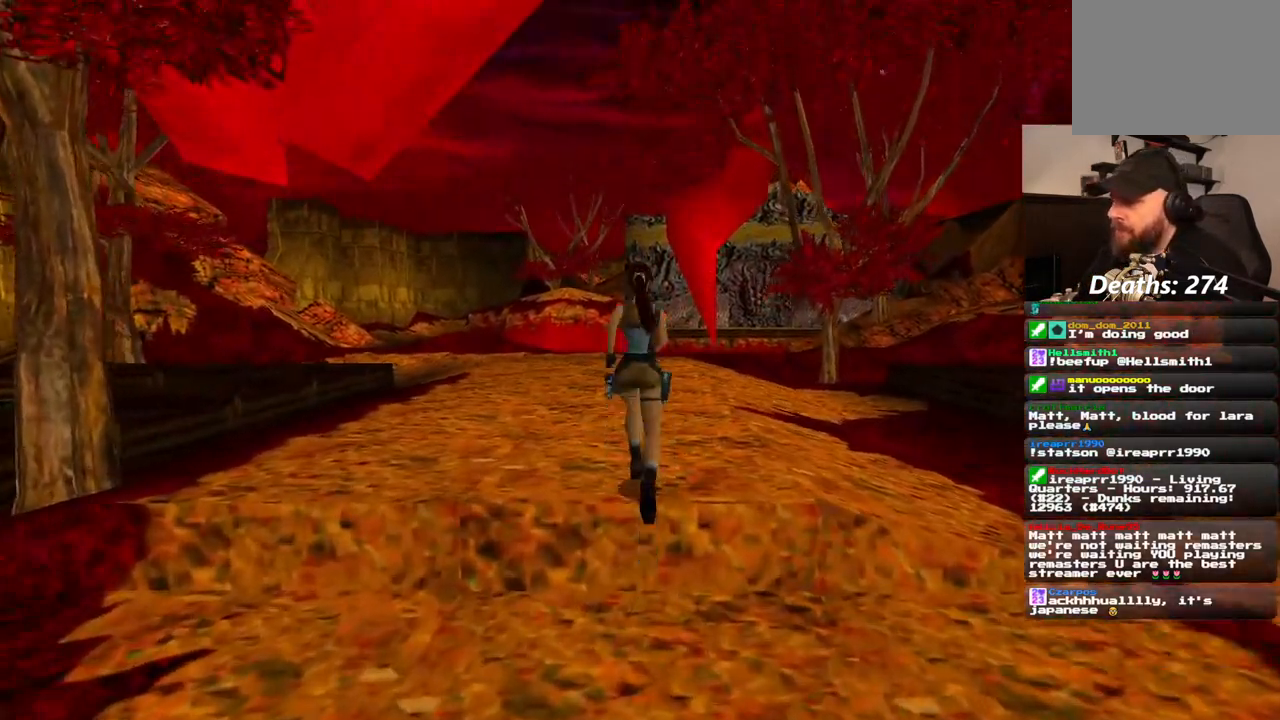
{"dt_ms": 500, "buttons": ["SQUARE", "DPAD_UP"], "left_stick": "center", "right_stick": "center", "events": [[50, "SQUARE", "down"]]}
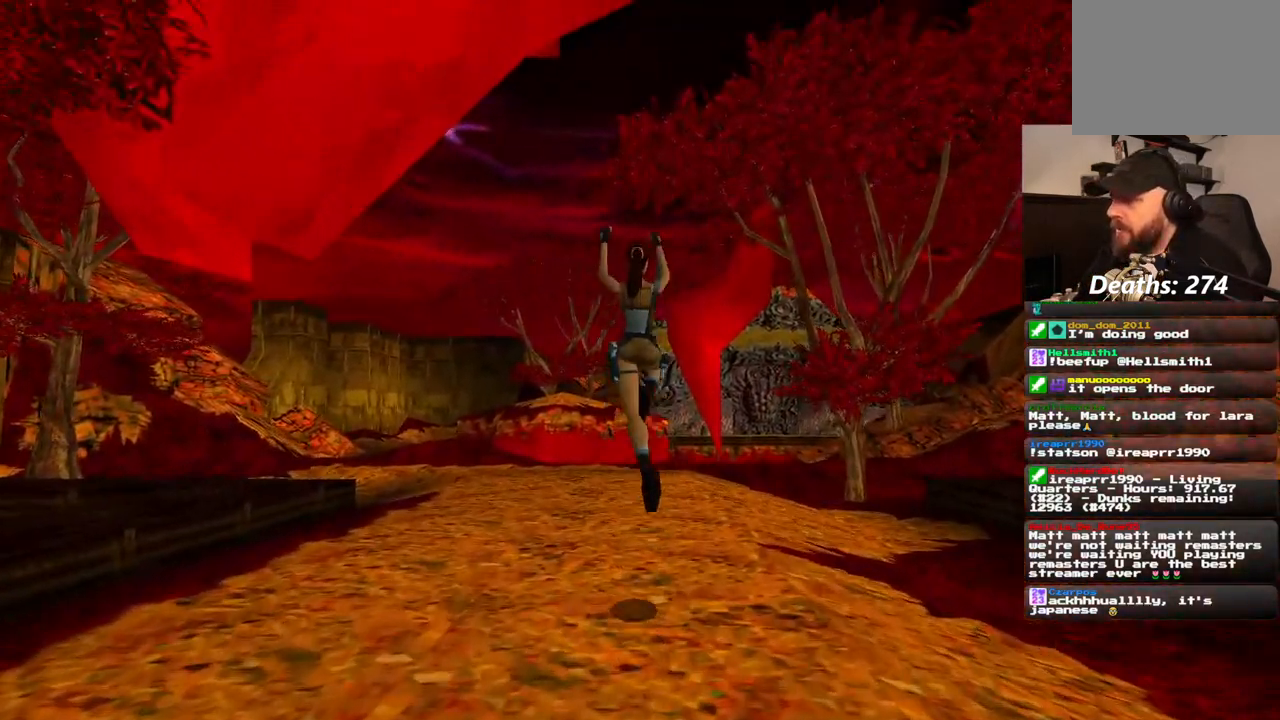
{"dt_ms": 500, "buttons": ["DPAD_UP"], "left_stick": "center", "right_stick": "center", "events": [[267, "SQUARE", "up"]]}
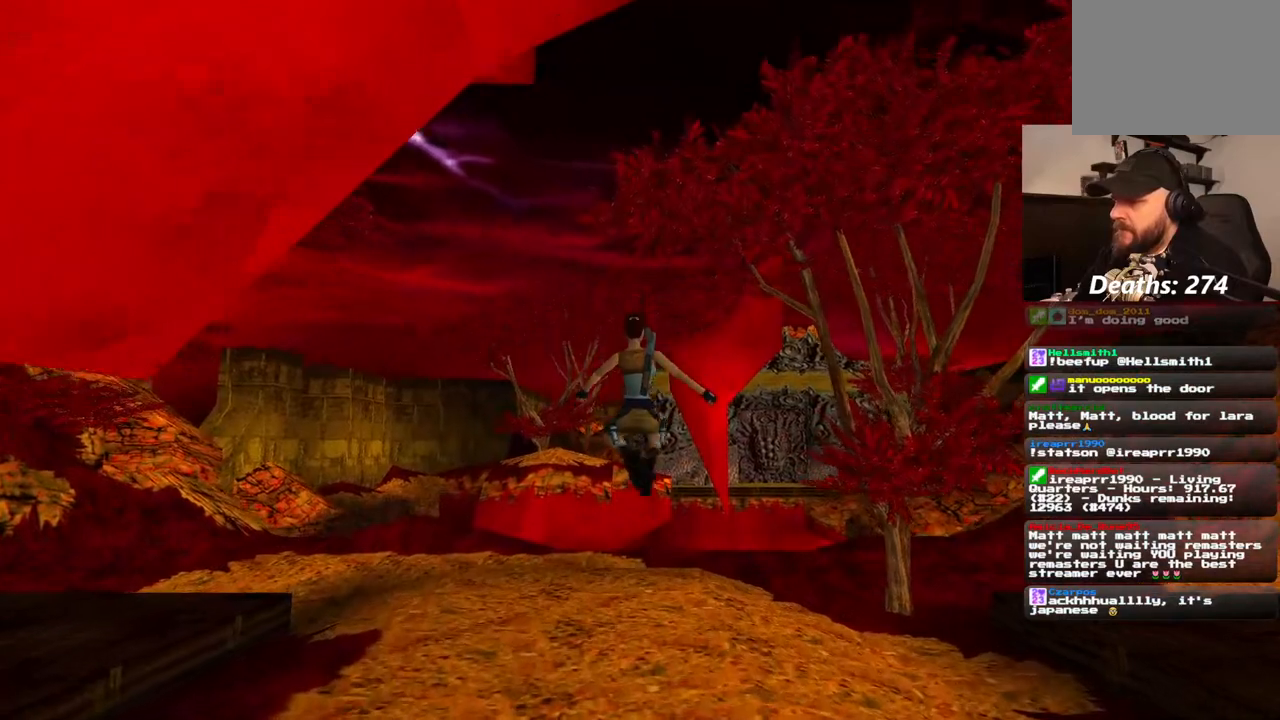
{"dt_ms": 500, "buttons": ["DPAD_UP"], "left_stick": "center", "right_stick": "center", "events": []}
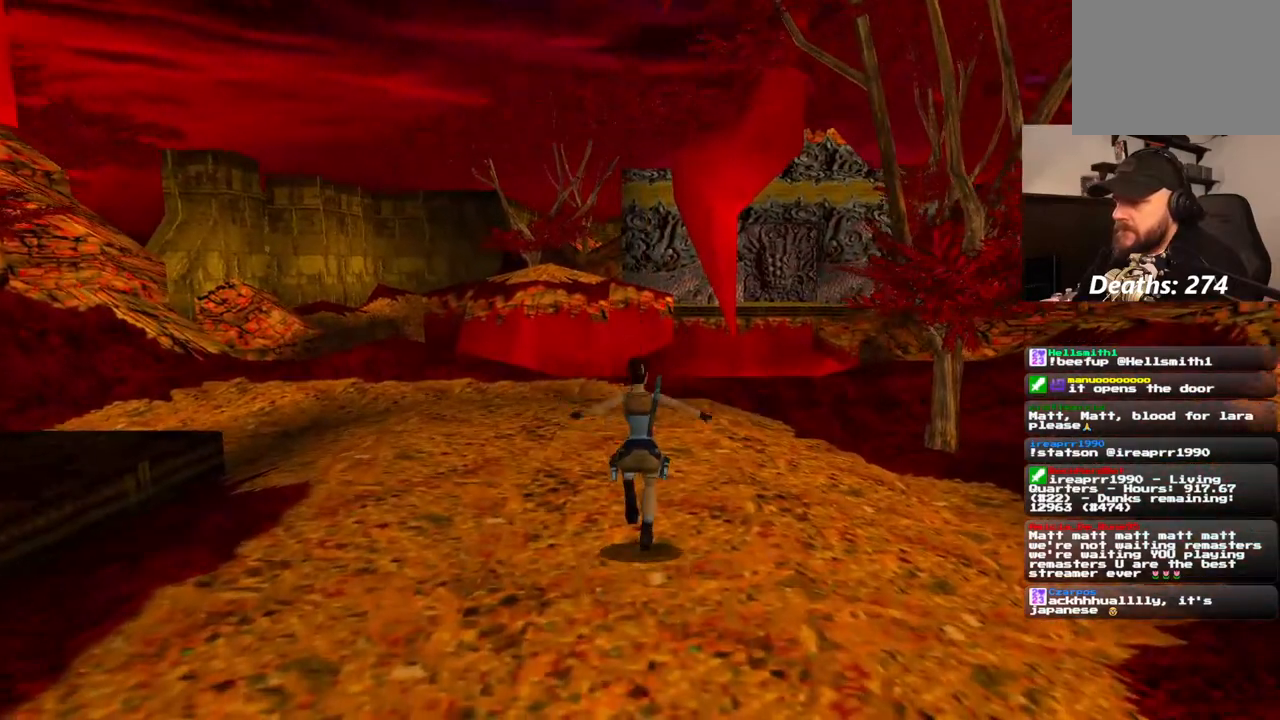
{"dt_ms": 500, "buttons": ["DPAD_UP"], "left_stick": "center", "right_stick": "center", "events": []}
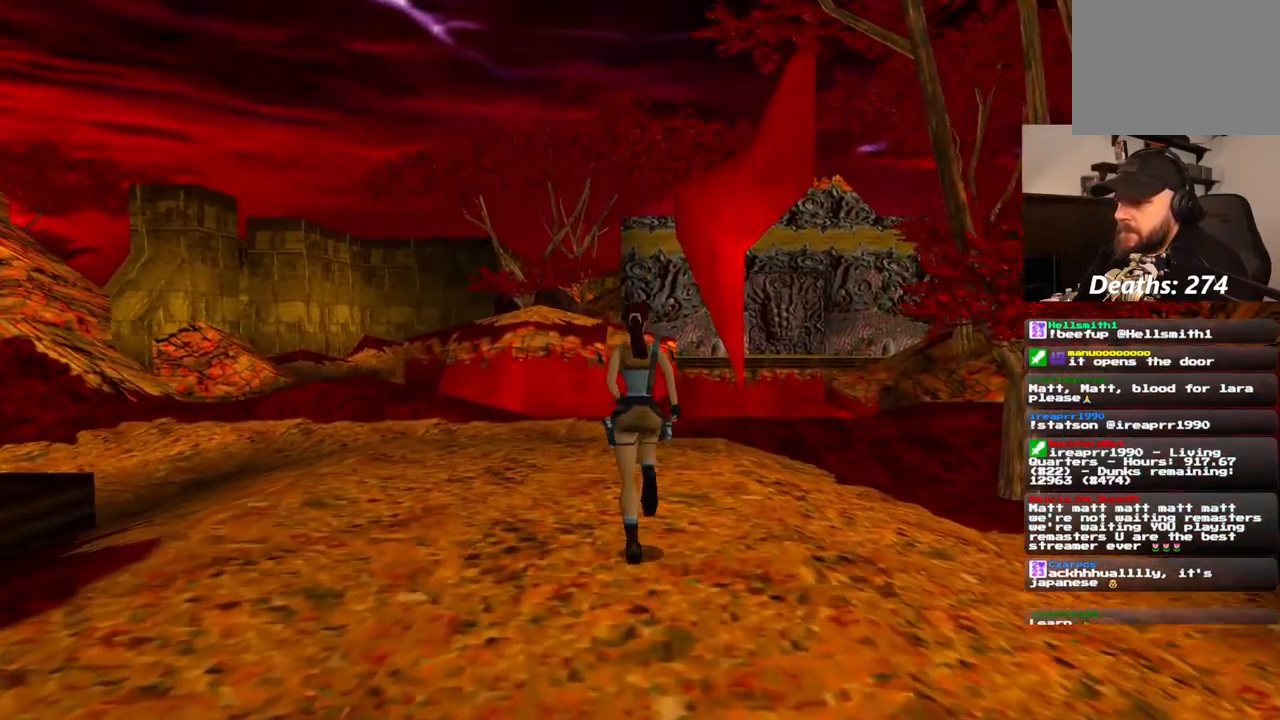
{"dt_ms": 500, "buttons": ["DPAD_UP", "DPAD_LEFT"], "left_stick": "center", "right_stick": "center", "events": [[500, "DPAD_LEFT", "down"]]}
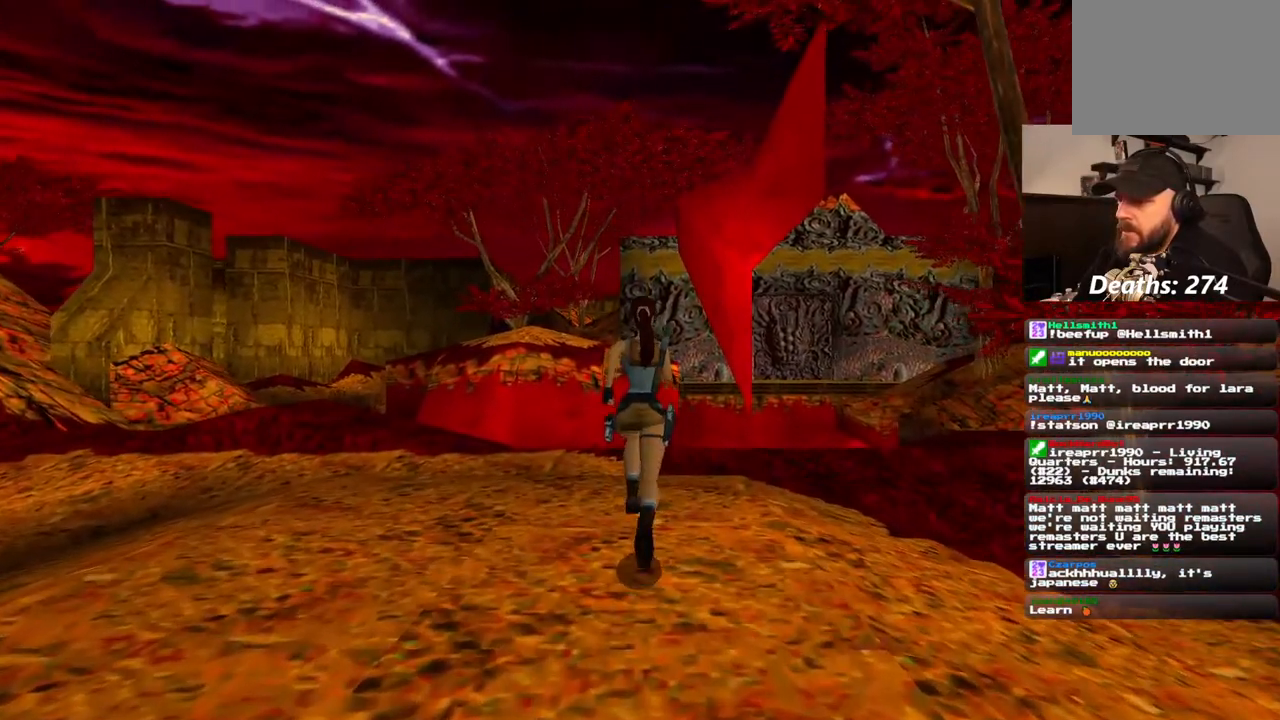
{"dt_ms": 500, "buttons": ["DPAD_UP"], "left_stick": "center", "right_stick": "center"}
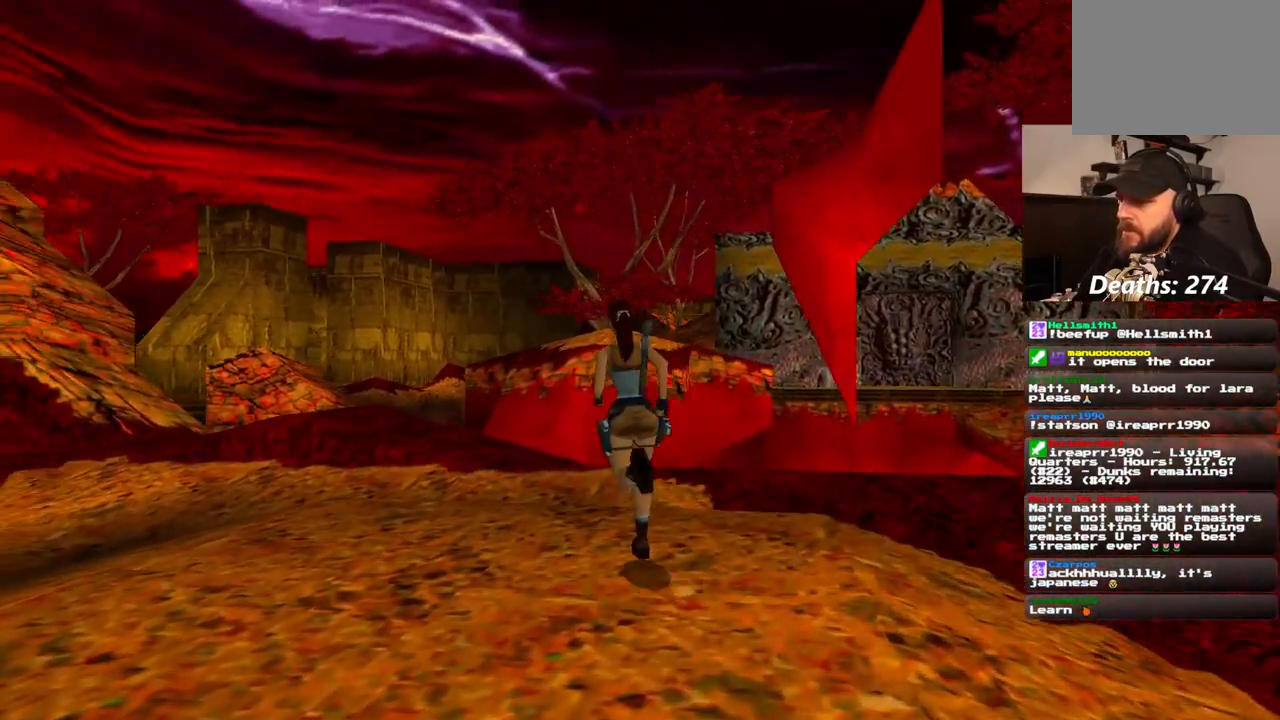
{"dt_ms": 500, "buttons": ["DPAD_UP"], "left_stick": "center", "right_stick": "center", "events": []}
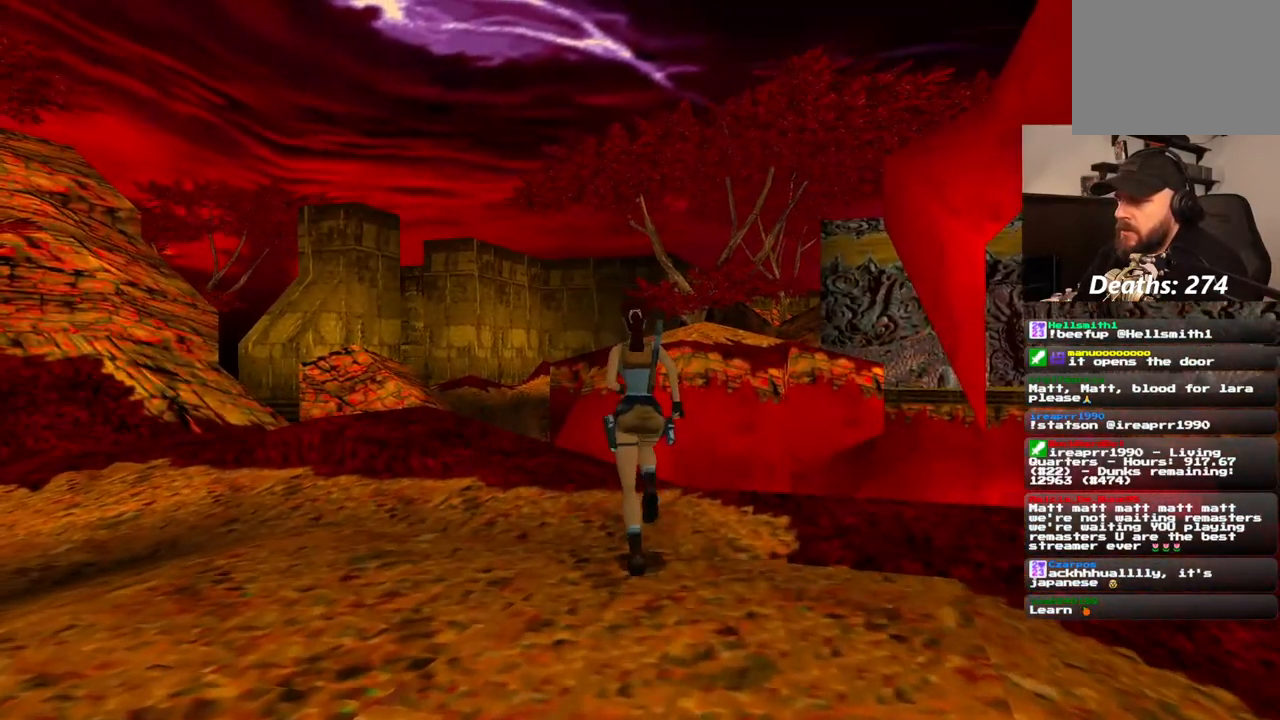
{"dt_ms": 500, "buttons": ["DPAD_UP", "DPAD_LEFT"], "left_stick": "center", "right_stick": "center"}
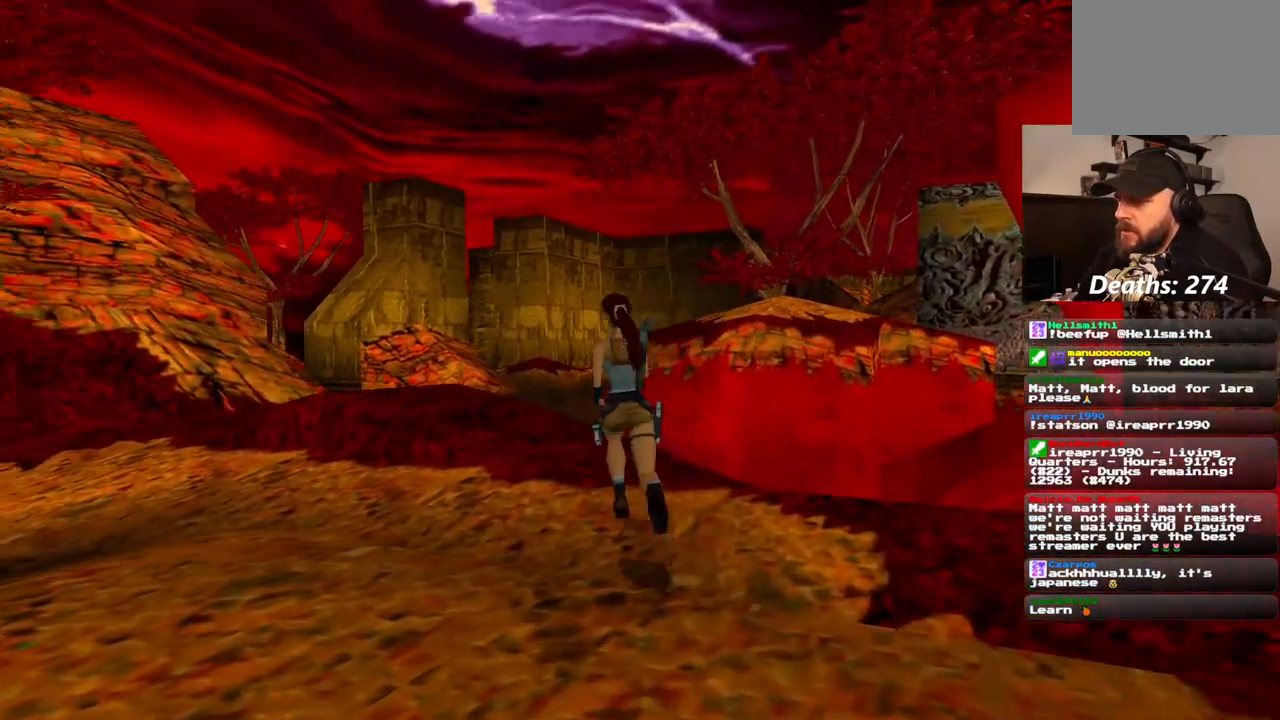
{"dt_ms": 500, "buttons": ["DPAD_UP"], "left_stick": "center", "right_stick": "center", "events": [[250, "DPAD_LEFT", "up"]]}
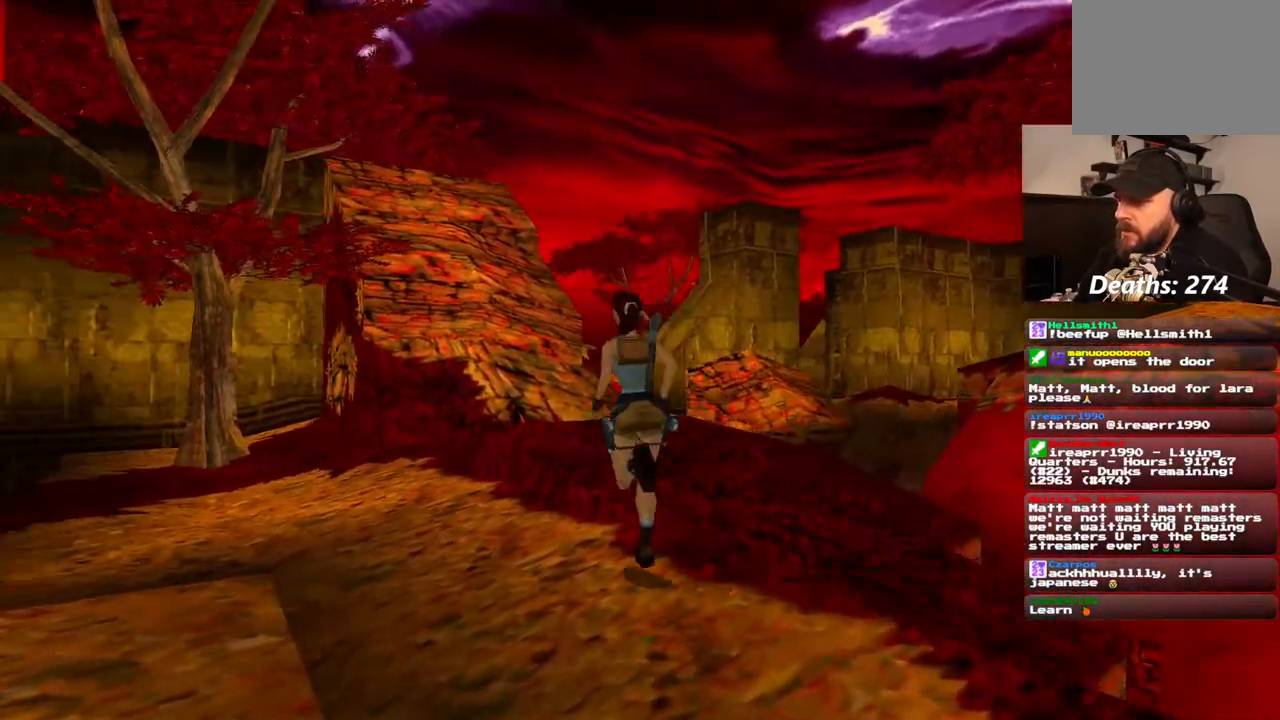
{"dt_ms": 500, "buttons": ["DPAD_UP", "DPAD_RIGHT"], "left_stick": "center", "right_stick": "center", "events": [[233, "DPAD_RIGHT", "down"]]}
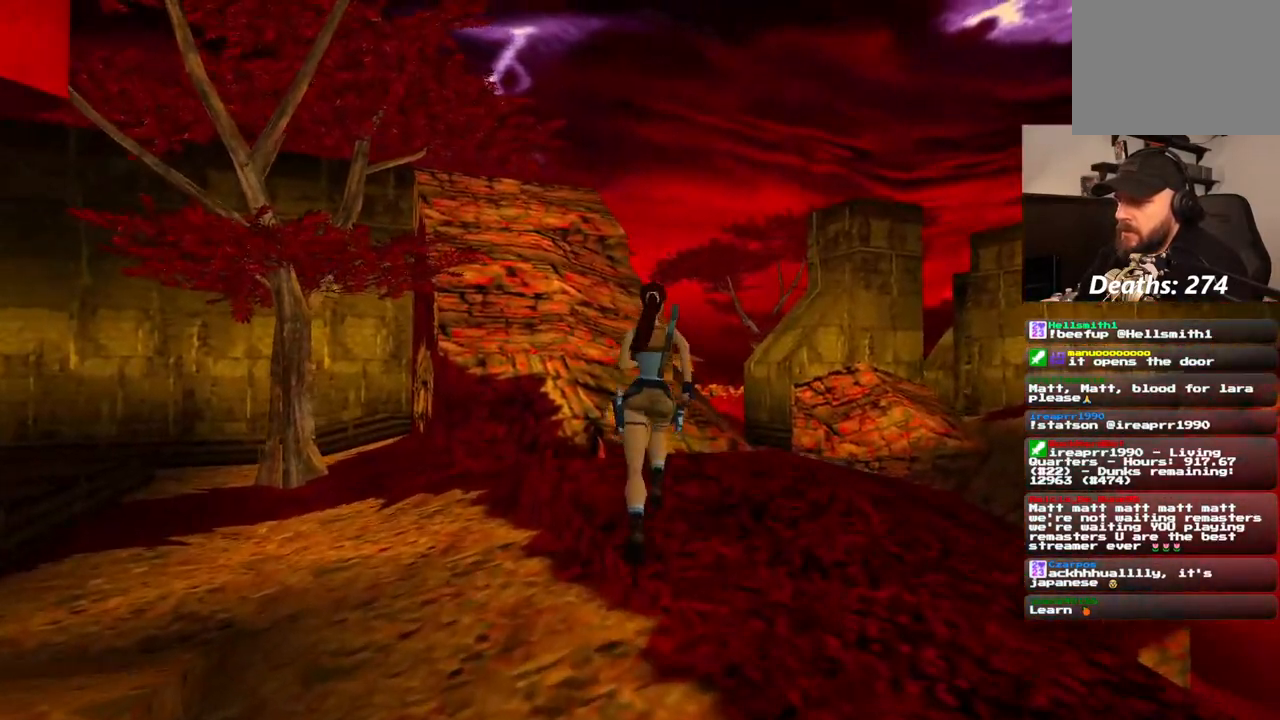
{"dt_ms": 500, "buttons": ["DPAD_UP"], "left_stick": "center", "right_stick": "center", "events": [[500, "DPAD_RIGHT", "up"]]}
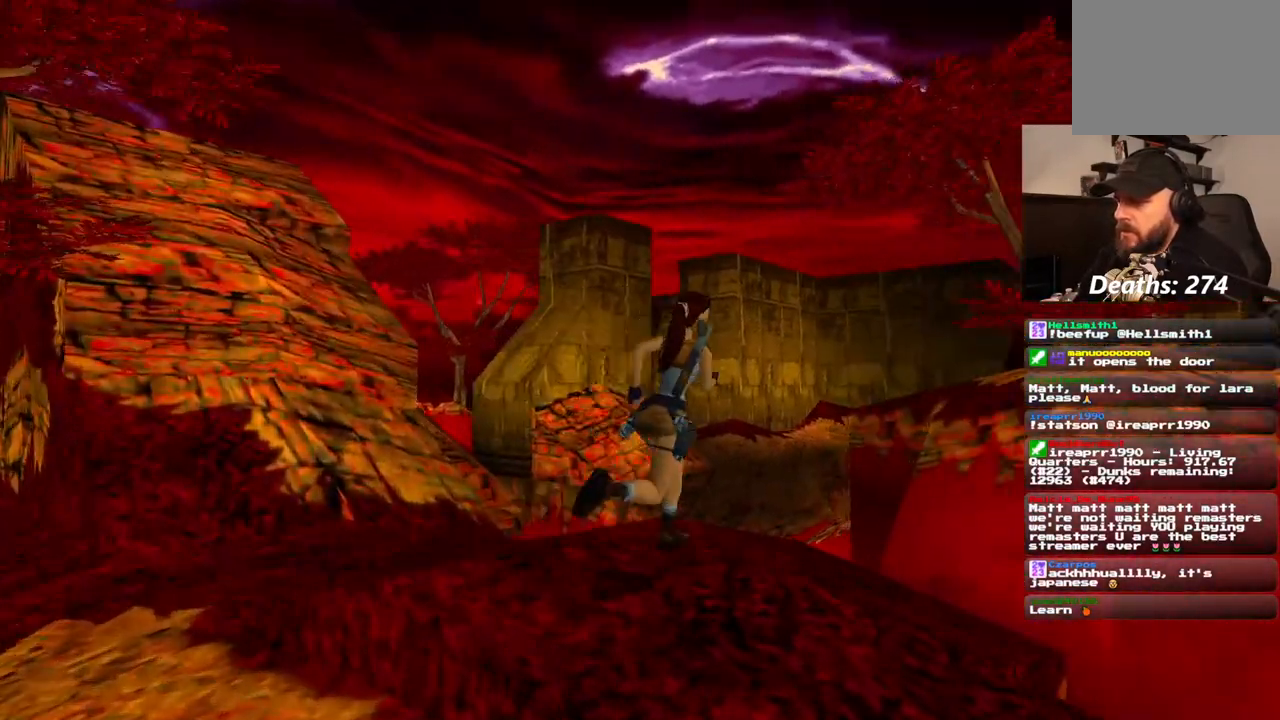
{"dt_ms": 500, "buttons": ["DPAD_UP"], "left_stick": "center", "right_stick": "center", "events": []}
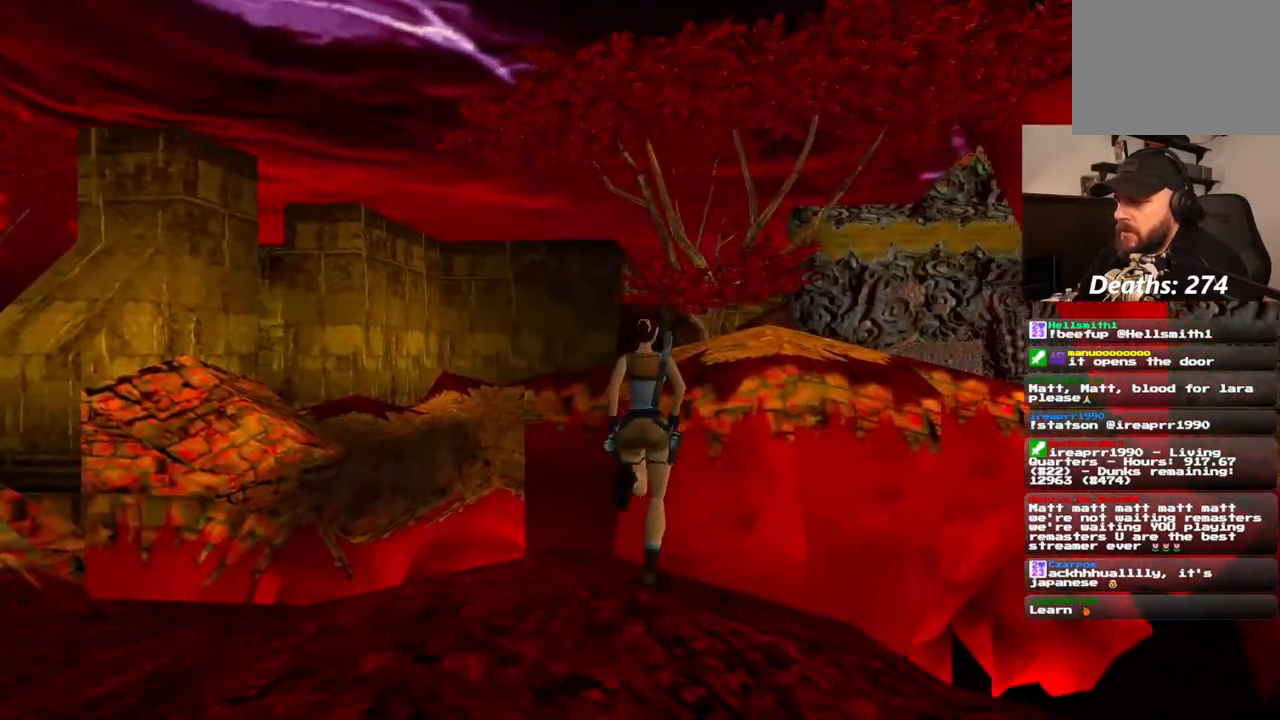
{"dt_ms": 500, "buttons": ["SQUARE", "DPAD_UP"], "left_stick": "center", "right_stick": "center", "events": [[250, "SQUARE", "down"]]}
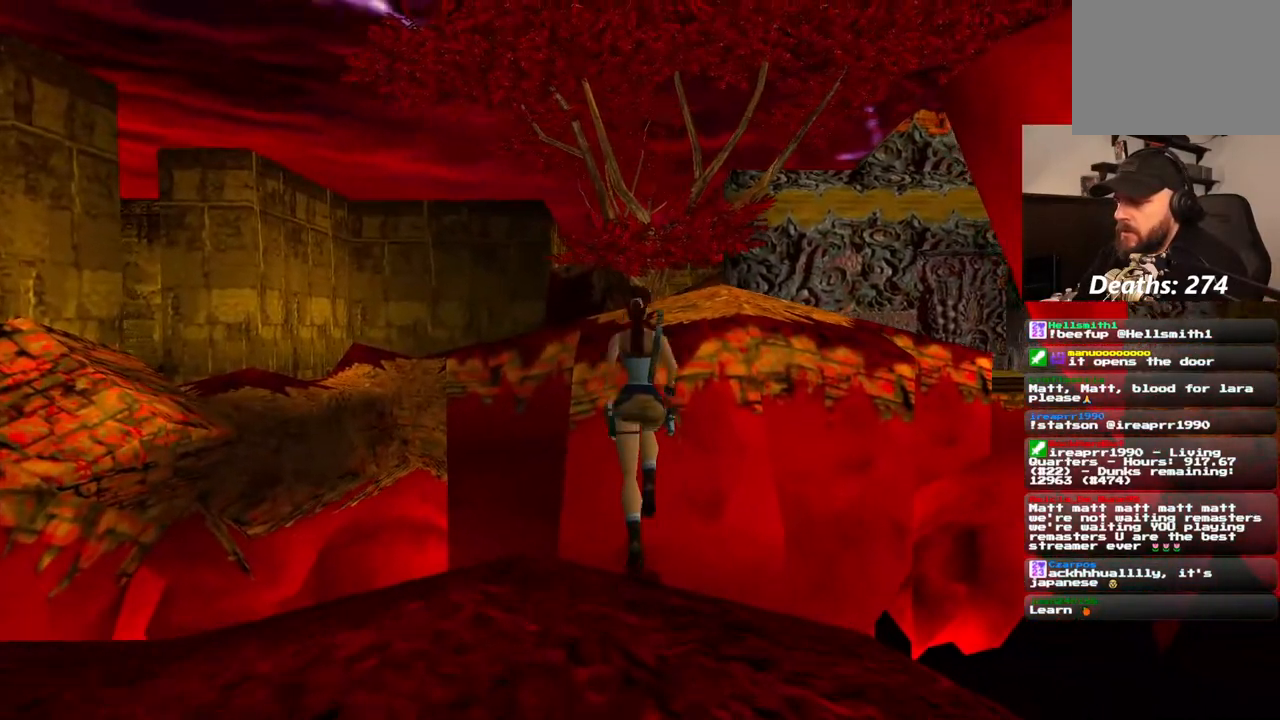
{"dt_ms": 500, "buttons": ["SQUARE", "DPAD_UP", "DPAD_LEFT"], "left_stick": "center", "right_stick": "center", "events": [[167, "DPAD_LEFT", "down"]]}
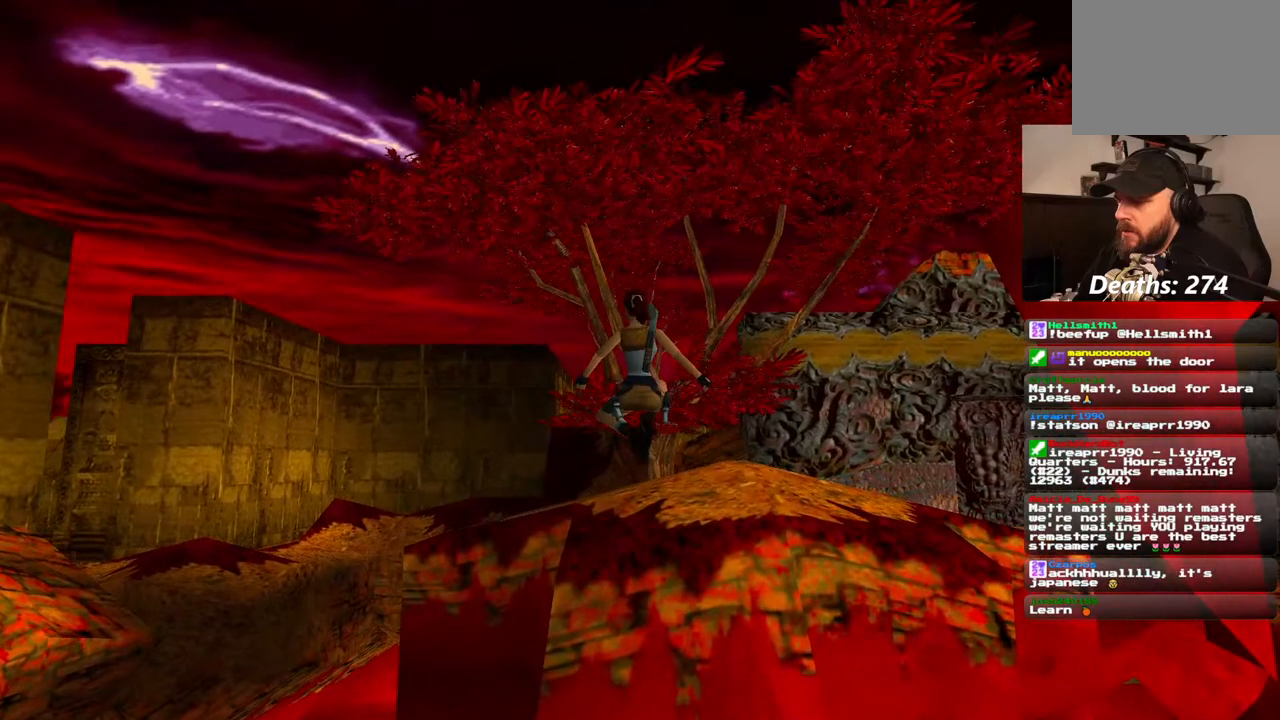
{"dt_ms": 500, "buttons": ["DPAD_RIGHT"], "left_stick": "center", "right_stick": "center", "events": [[150, "DPAD_LEFT", "up"], [183, "DPAD_RIGHT", "down"], [267, "SQUARE", "up"], [500, "DPAD_UP", "up"]]}
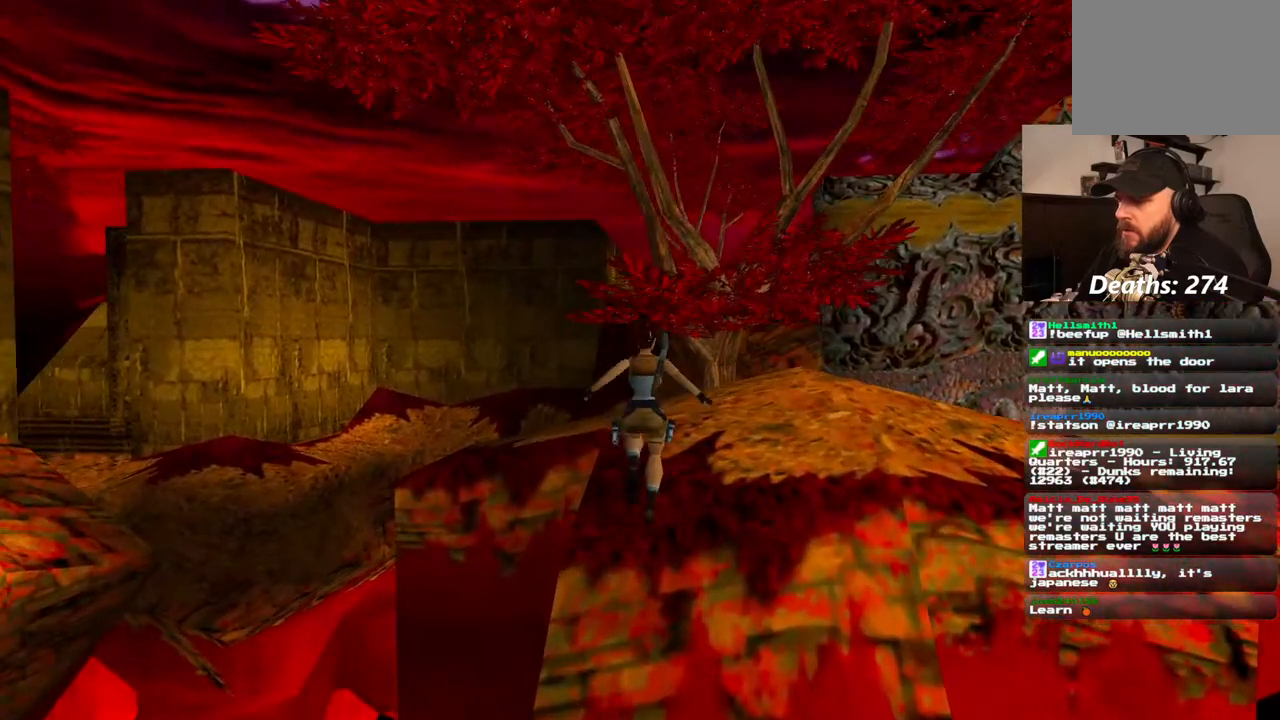
{"dt_ms": 500, "buttons": ["DPAD_RIGHT"], "left_stick": "center", "right_stick": "center", "events": [[67, "DPAD_RIGHT", "up"], [450, "DPAD_RIGHT", "down"]]}
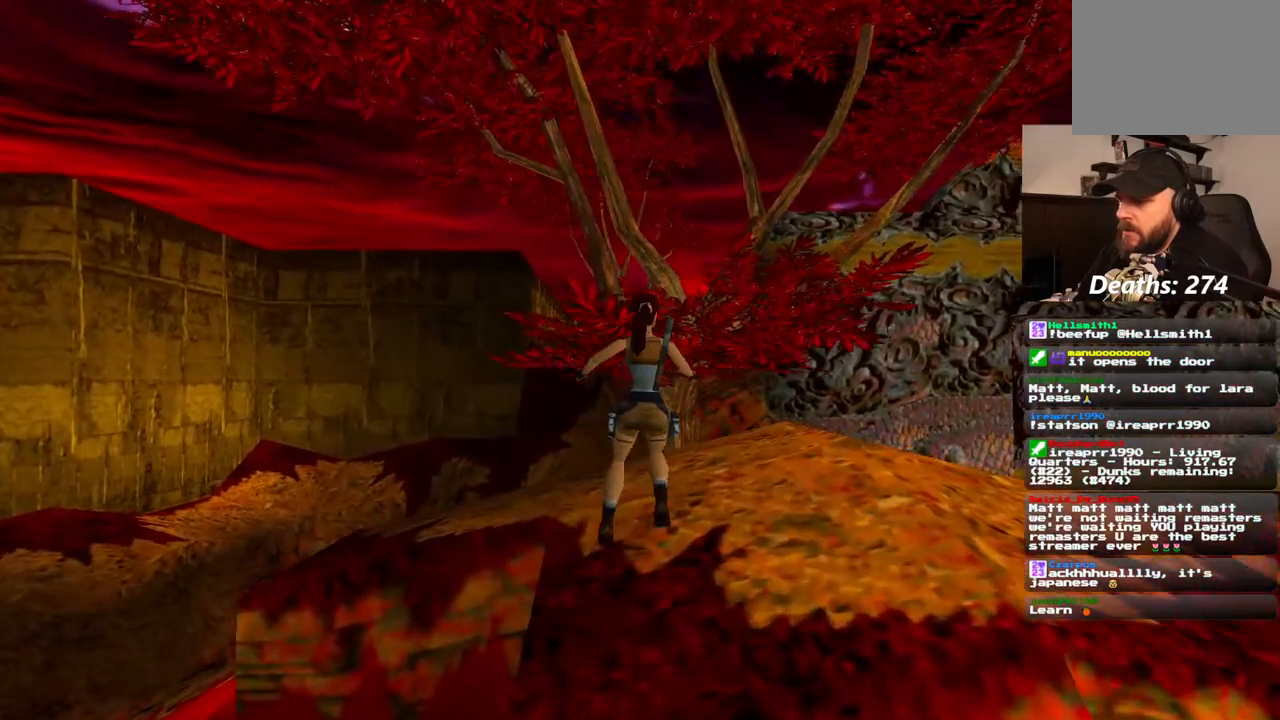
{"dt_ms": 500, "buttons": [], "left_stick": "center", "right_stick": "center", "events": [[33, "DPAD_RIGHT", "up"], [233, "DPAD_UP", "down"], [283, "DPAD_RIGHT", "down"], [450, "DPAD_RIGHT", "up"], [500, "DPAD_UP", "up"]]}
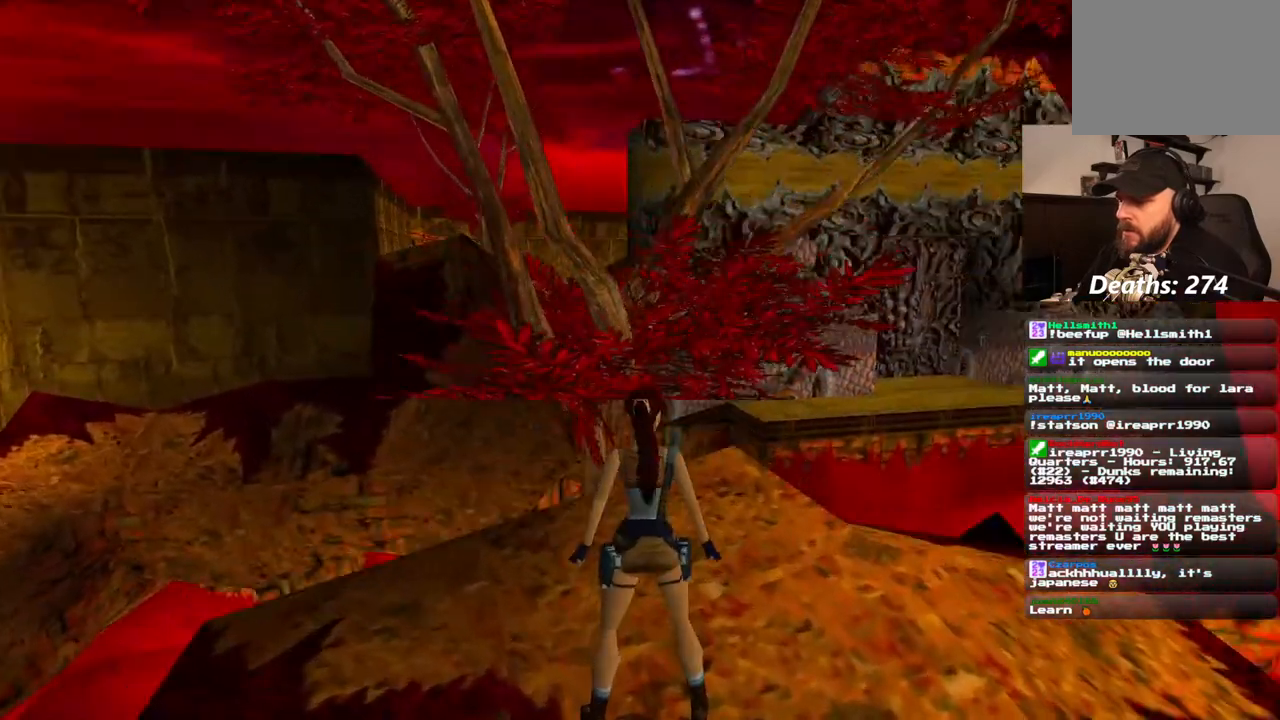
{"dt_ms": 500, "buttons": [], "left_stick": "center", "right_stick": "center", "events": []}